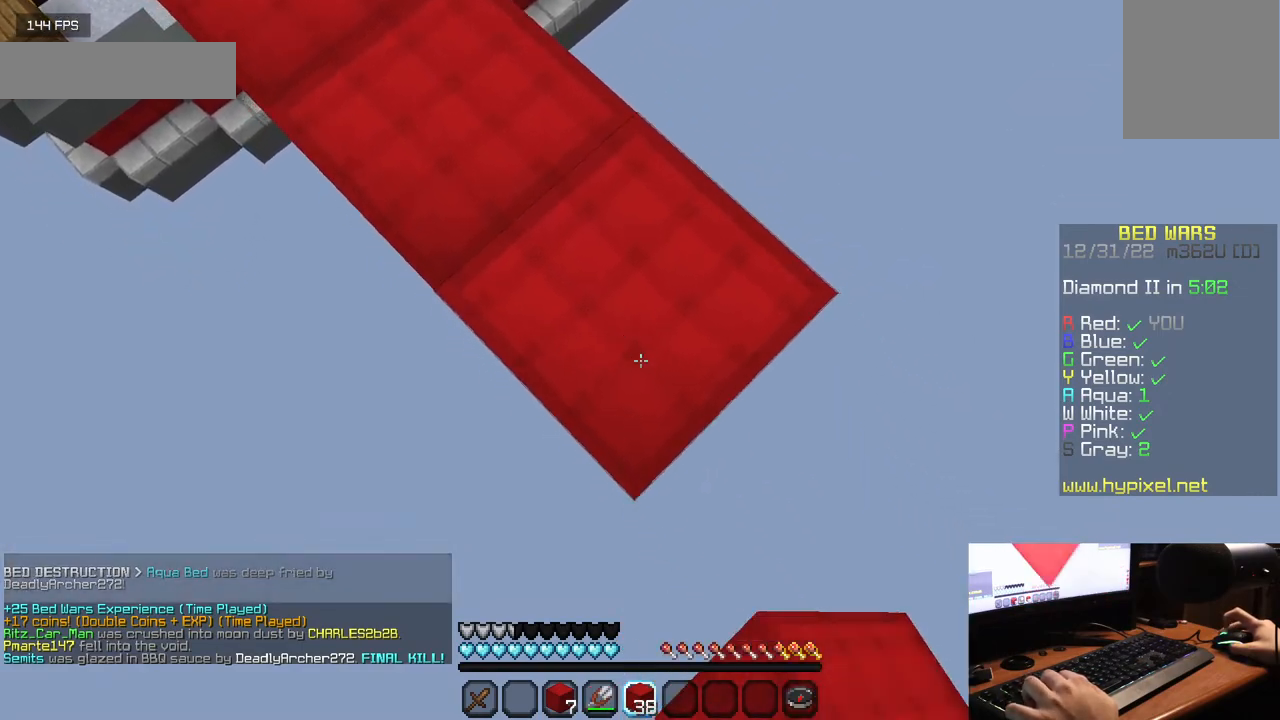
Gameplay with keyboard and mouse; each line is a JSON object with the keys and mouse buttons held at the frame after it. "events" lists presses ("down") and releases ("up") of "a", "d", "s", "w", "mouse_left" and "mouse_right" between this image and that frame as [ms after this image, input, new state], when the widget could be followed in between. "mouse_left", "mouse_right" = the "left", "right" buttons of the "mouse" list. No other keys are recorded. Fast repeated clicks can show as one long hold. Mouse movement is not recorded.
{"keys": ["d", "s"], "mouse": ["right"], "events": [[117, "mouse_right", "down"], [250, "mouse_right", "up"], [467, "mouse_right", "down"]]}
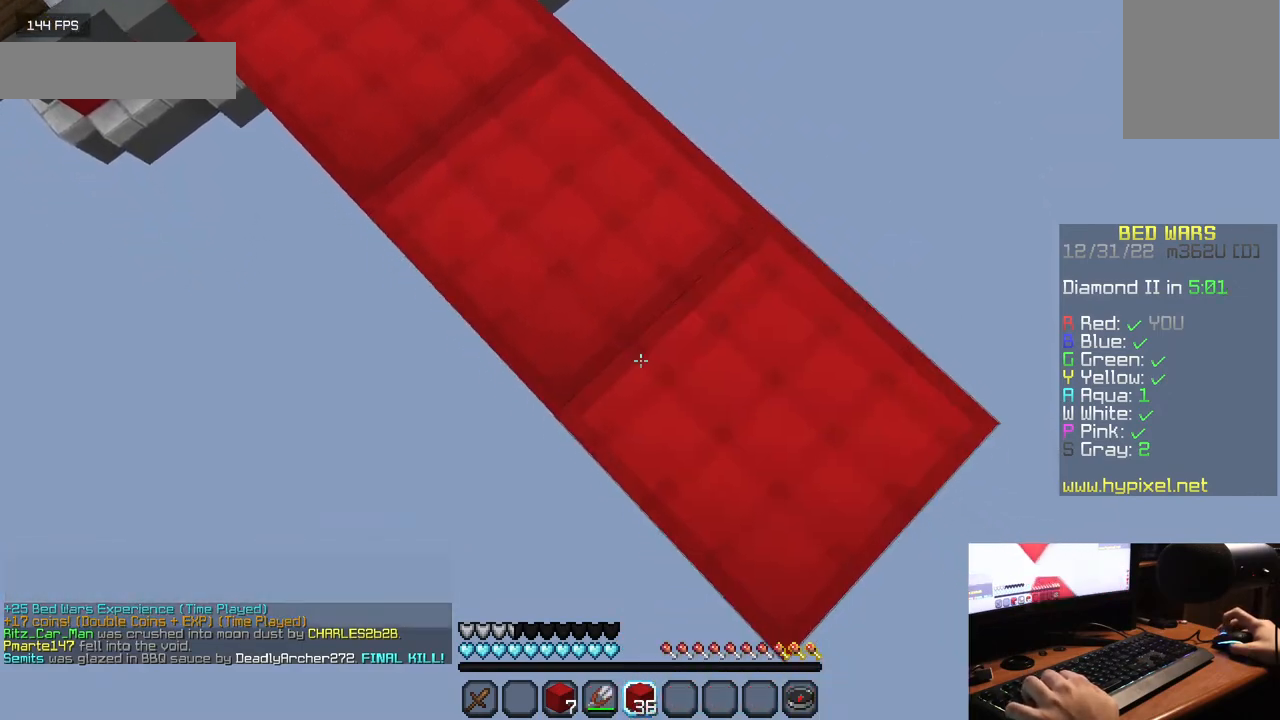
{"keys": [], "mouse": [], "events": [[100, "mouse_right", "up"], [117, "s", "up"], [167, "d", "up"]]}
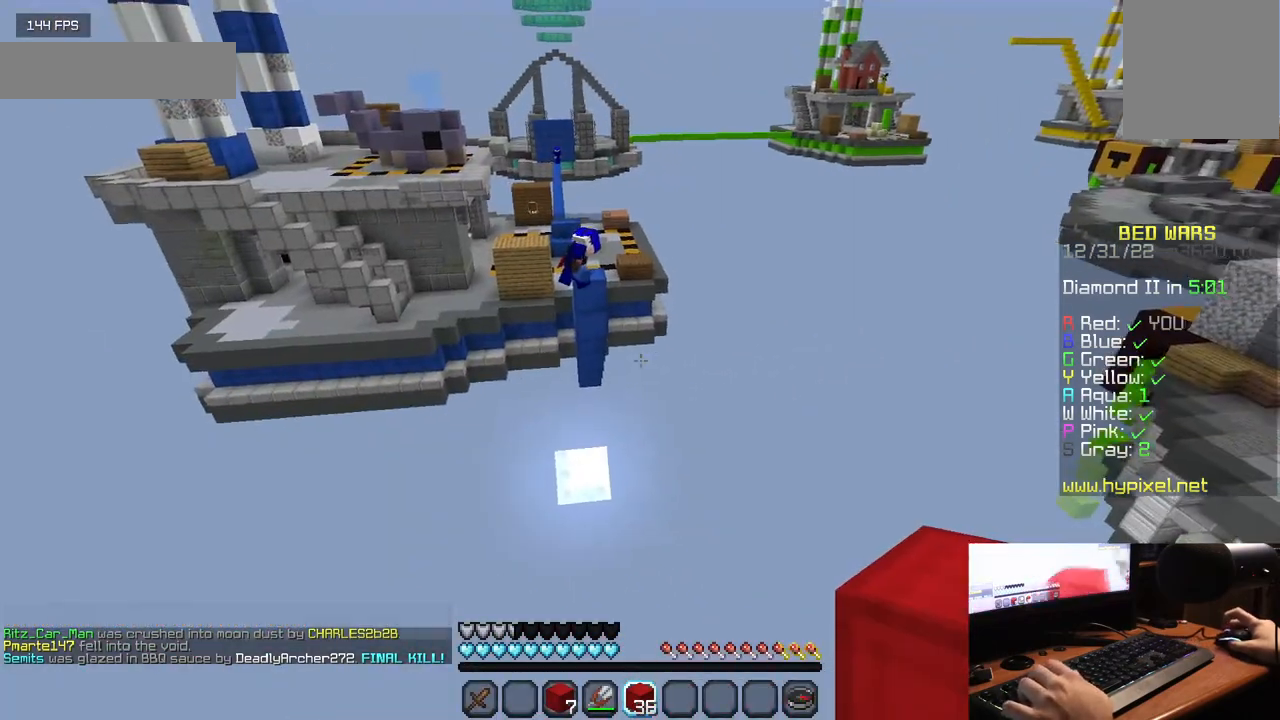
{"keys": [], "mouse": ["right"], "events": [[300, "mouse_right", "down"]]}
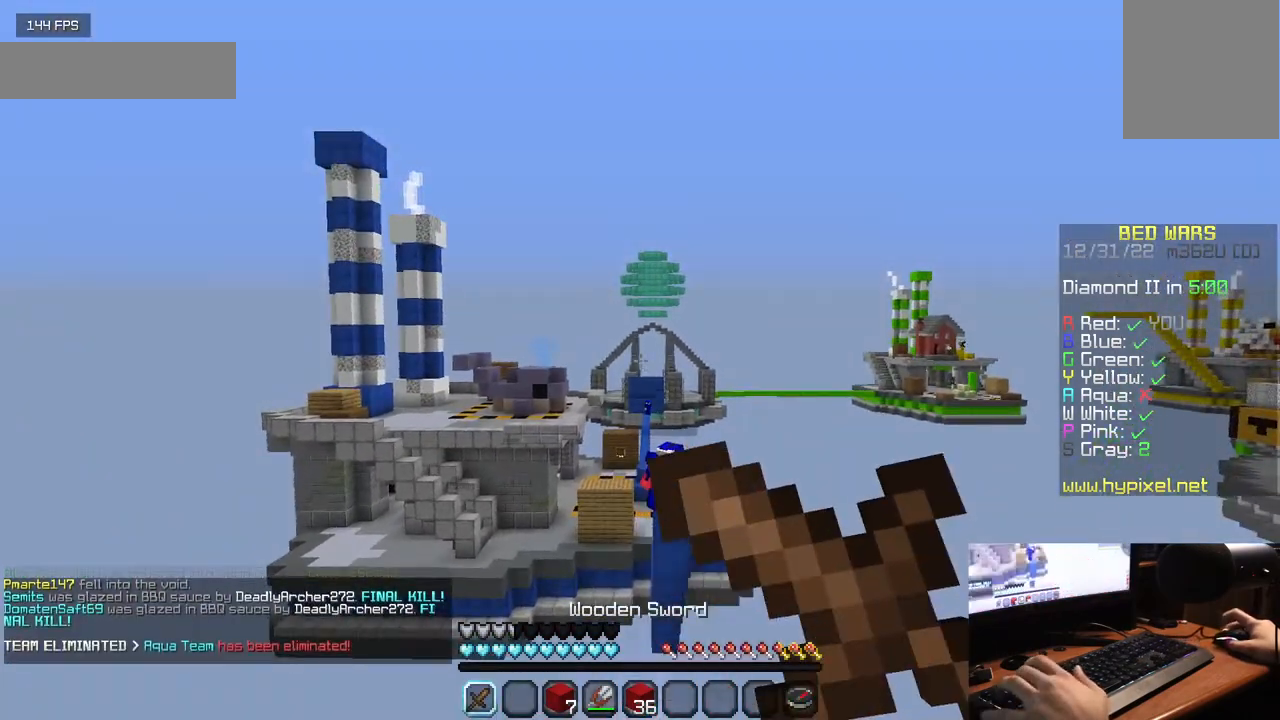
{"keys": [], "mouse": ["right"], "events": []}
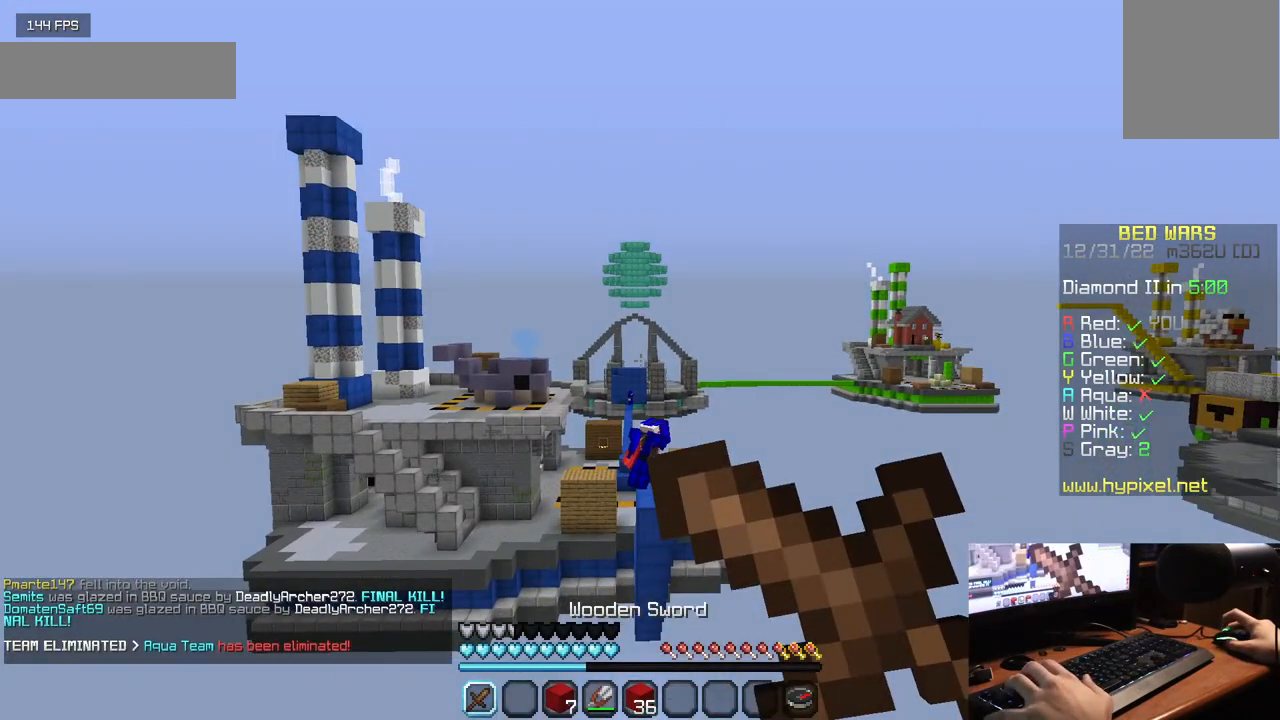
{"keys": [], "mouse": ["right"], "events": []}
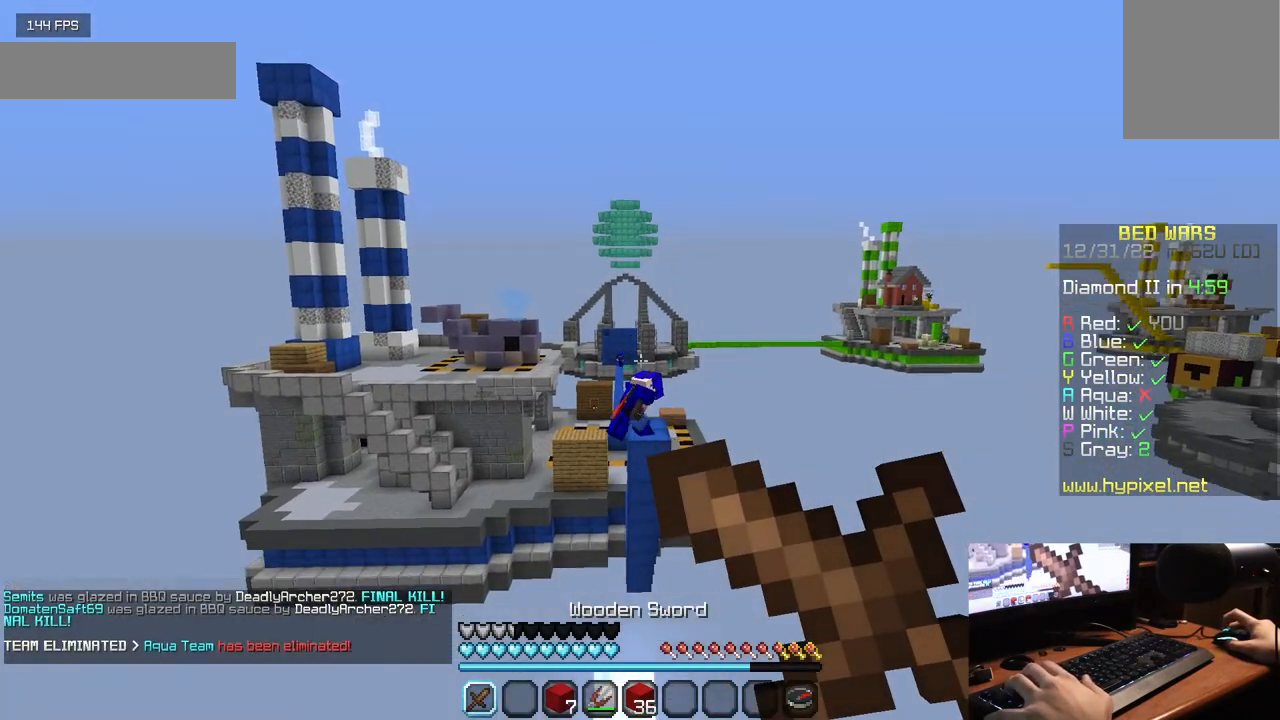
{"keys": [], "mouse": ["right"], "events": []}
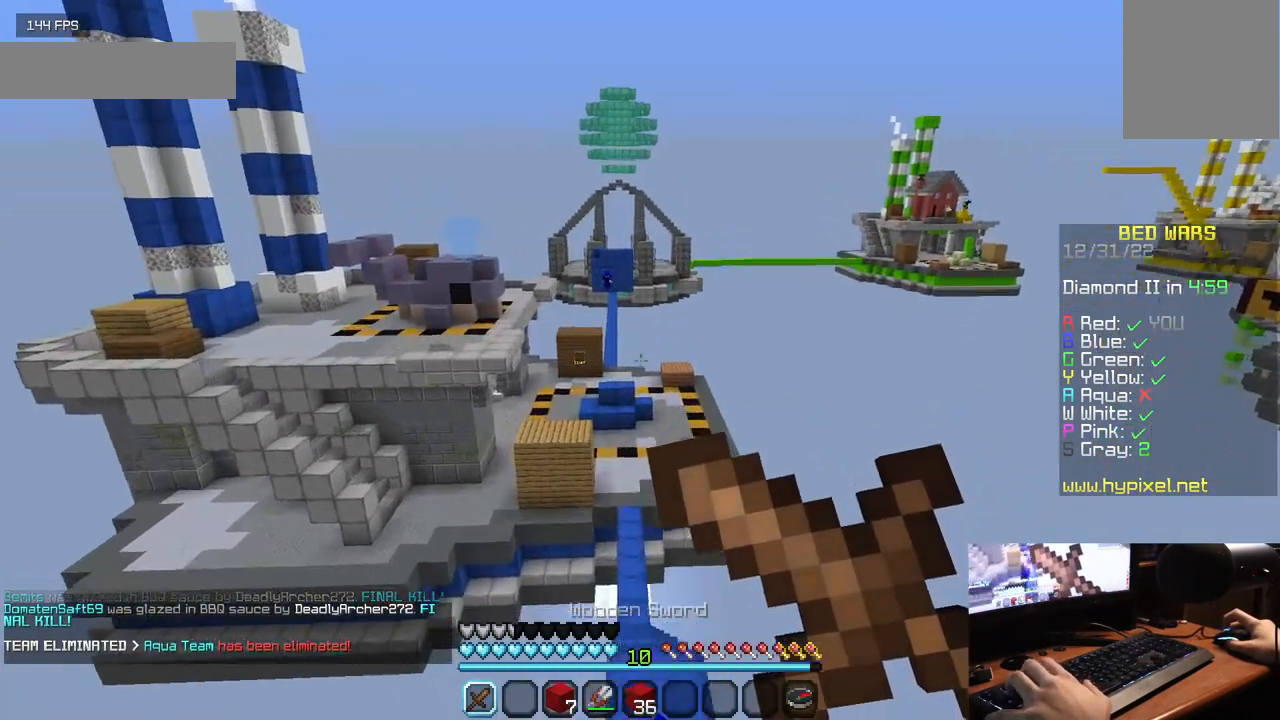
{"keys": ["w"], "mouse": [], "events": [[100, "w", "down"], [150, "mouse_right", "up"]]}
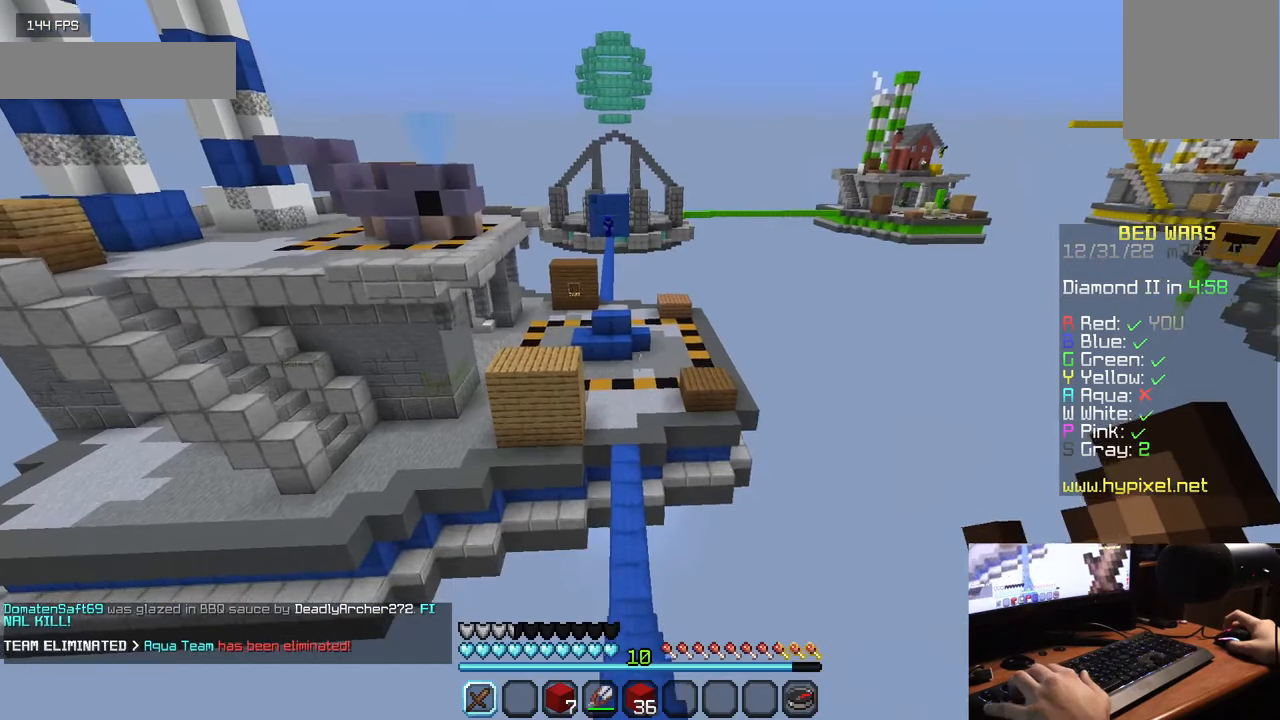
{"keys": ["w"], "mouse": [], "events": []}
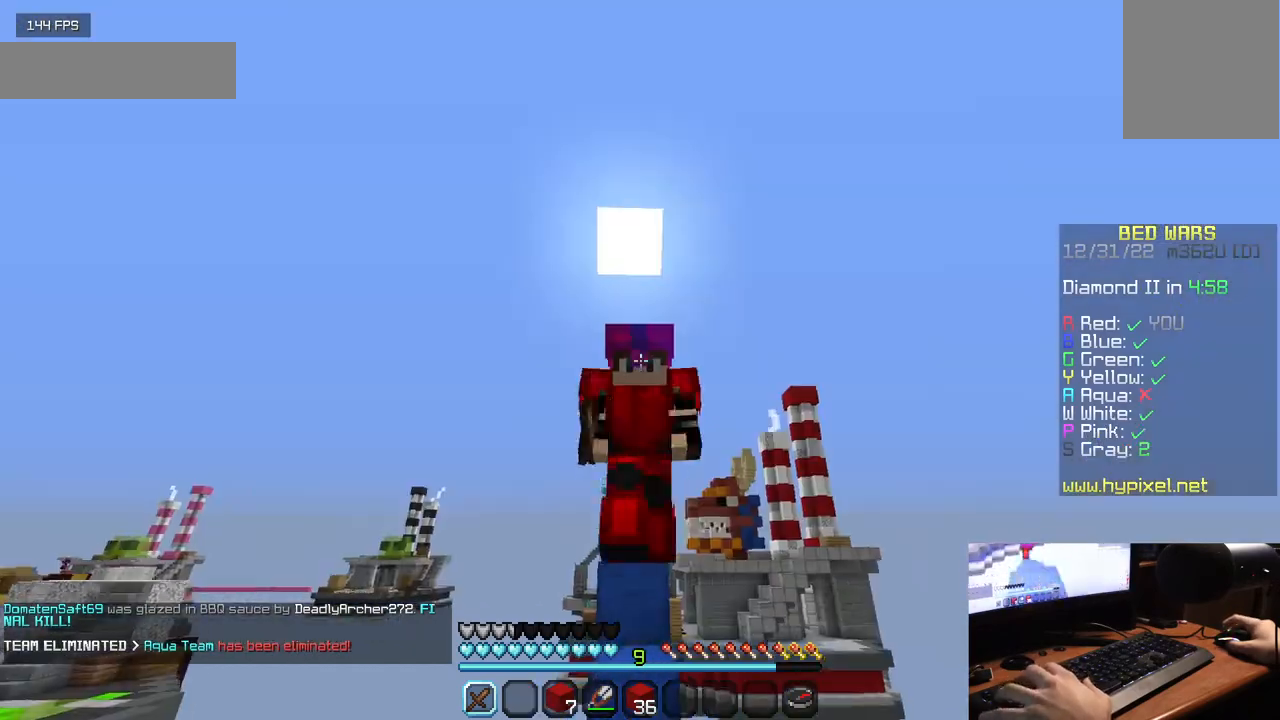
{"keys": ["w"], "mouse": [], "events": []}
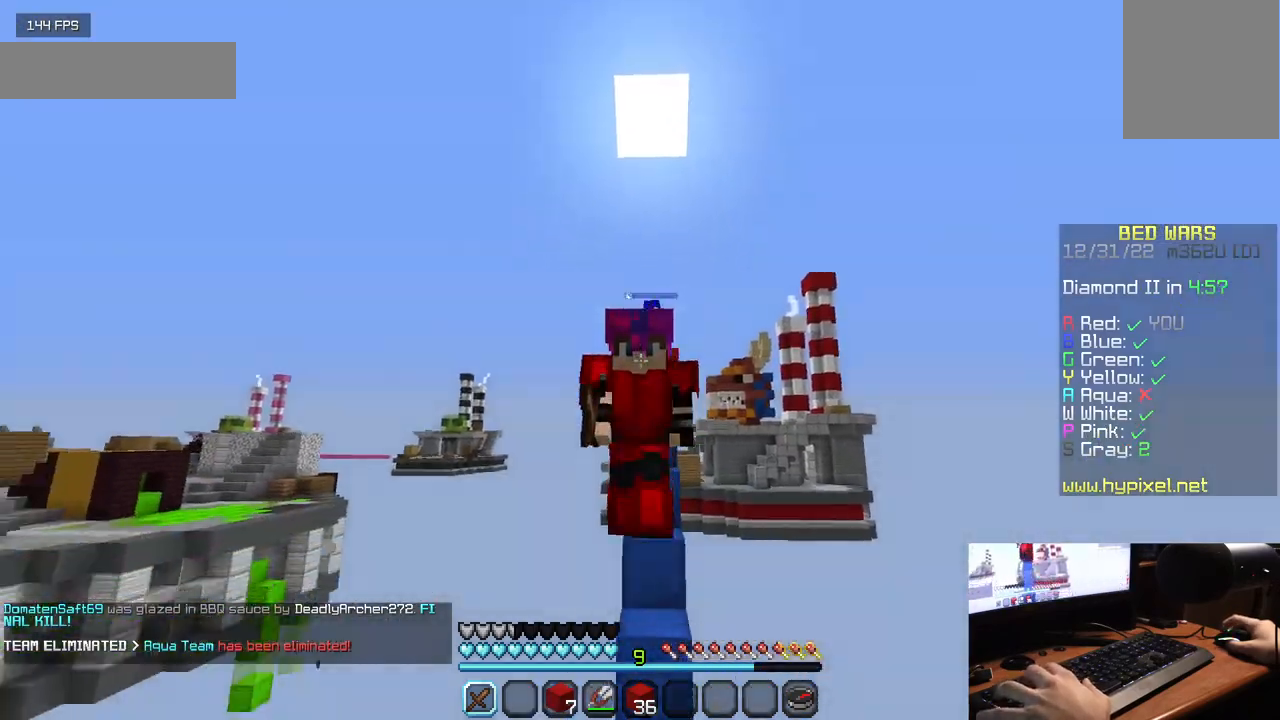
{"keys": ["w"], "mouse": [], "events": []}
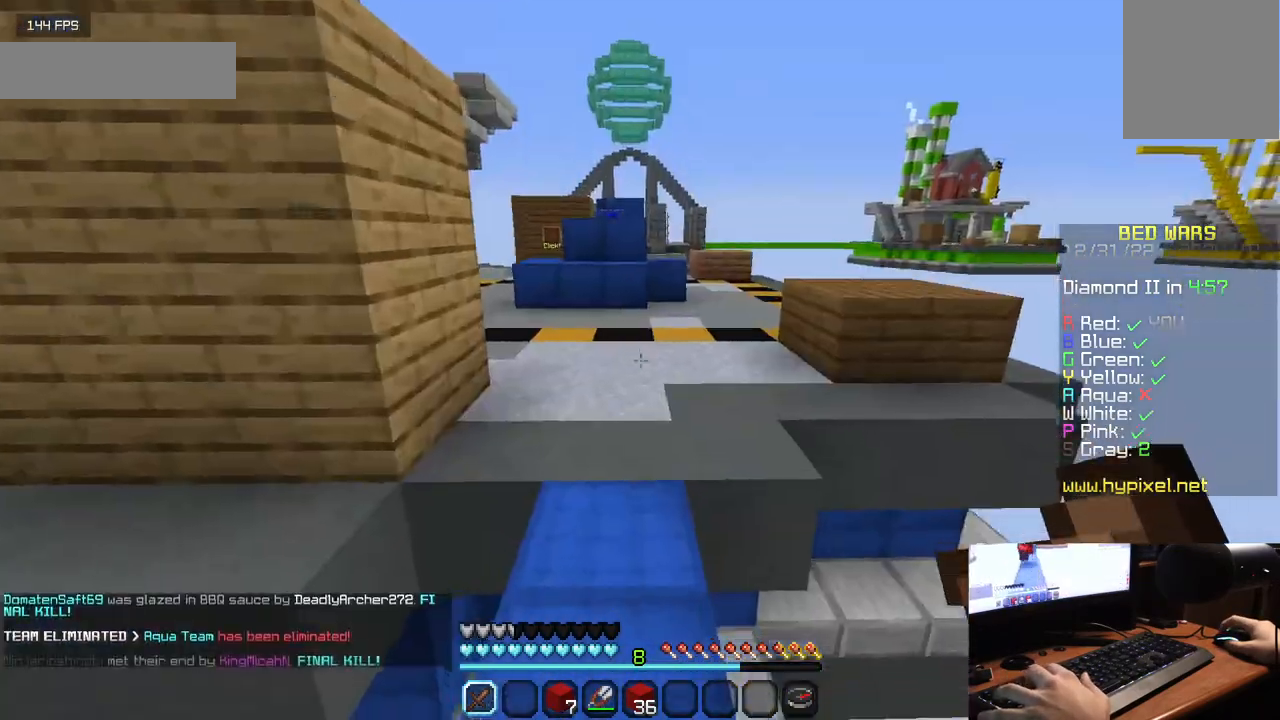
{"keys": ["w"], "mouse": [], "events": []}
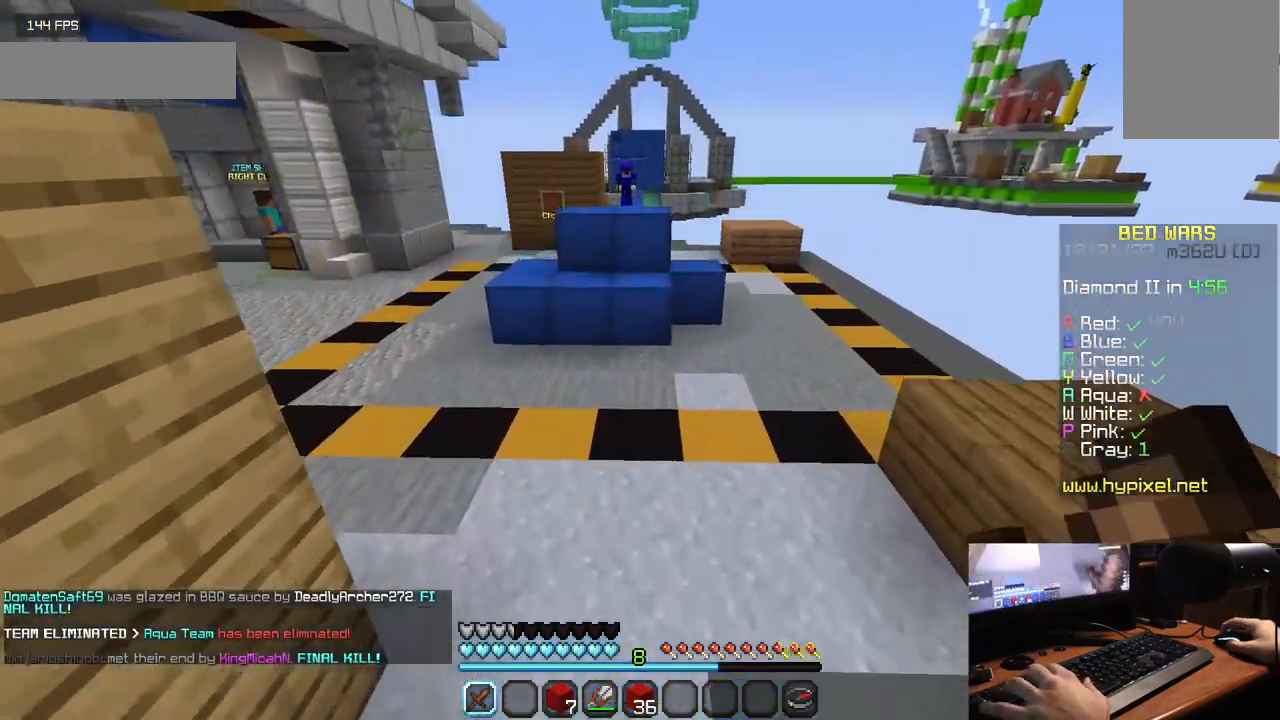
{"keys": ["w"], "mouse": [], "events": []}
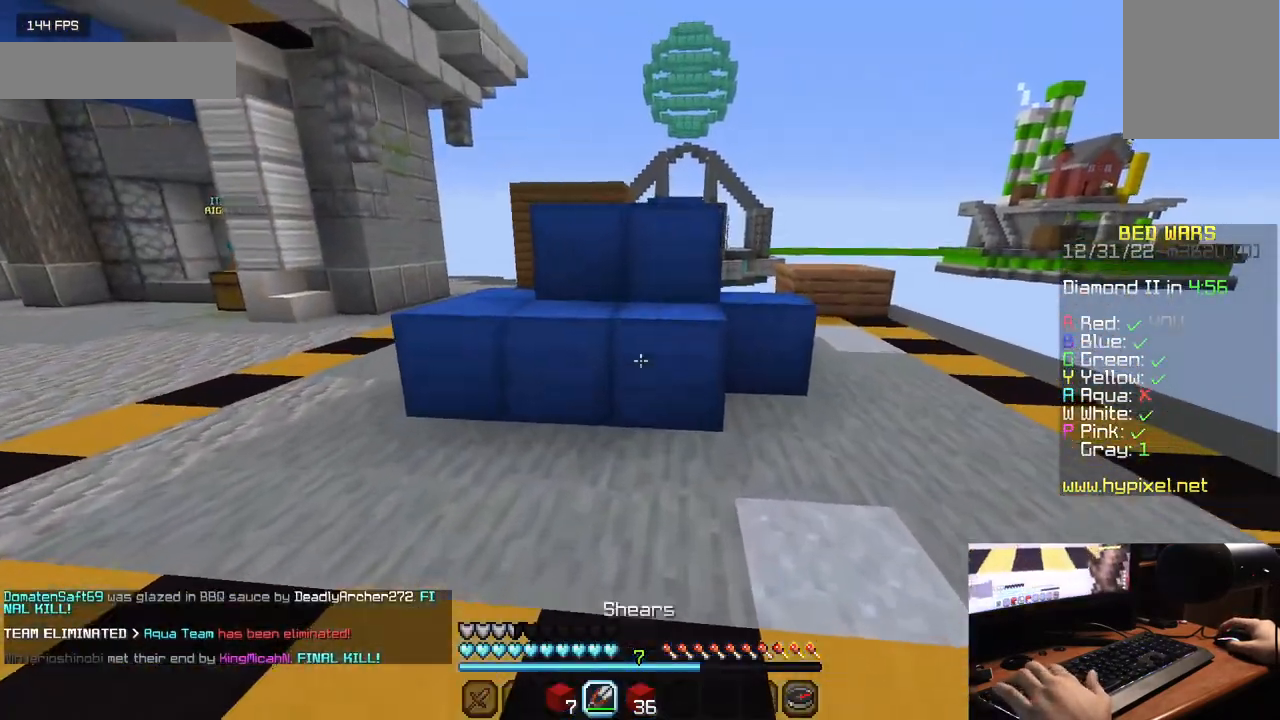
{"keys": [], "mouse": ["left"], "events": [[50, "mouse_left", "down"], [467, "w", "up"]]}
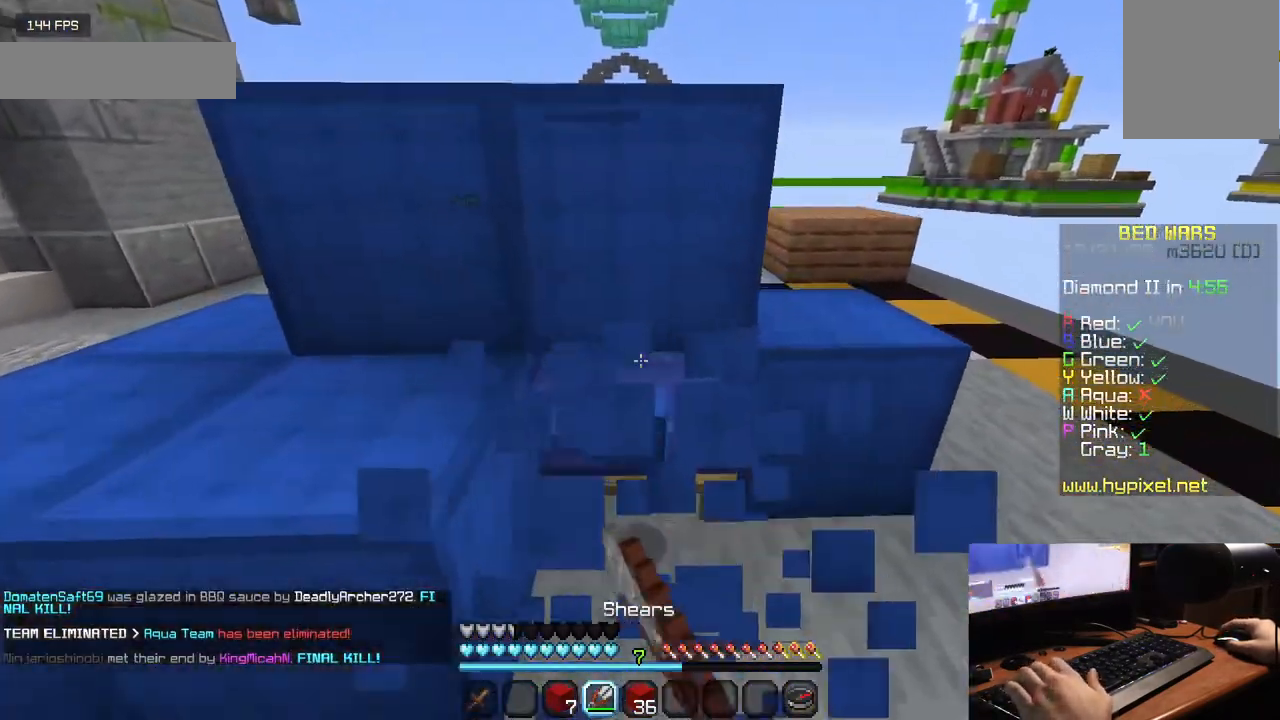
{"keys": ["s"], "mouse": ["left"], "events": [[300, "s", "down"]]}
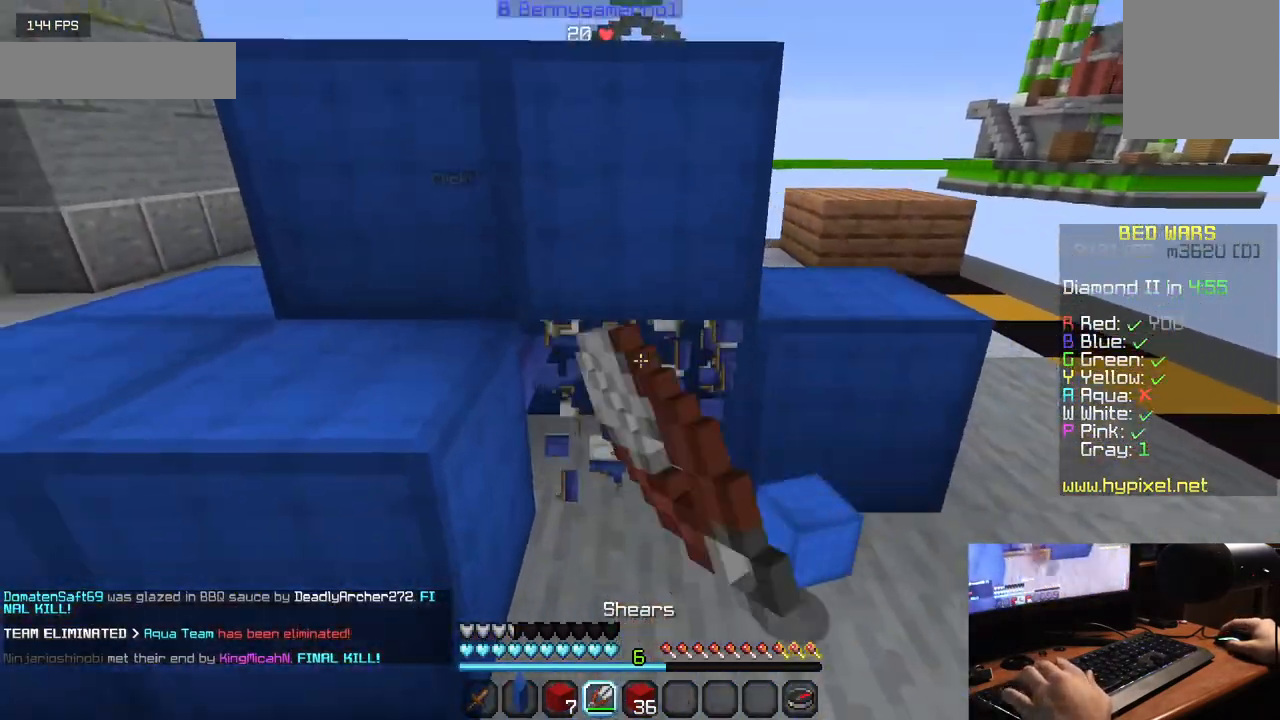
{"keys": ["a", "w"], "mouse": ["left"], "events": [[100, "s", "up"], [117, "mouse_left", "up"], [183, "w", "down"], [350, "a", "down"], [450, "mouse_left", "down"]]}
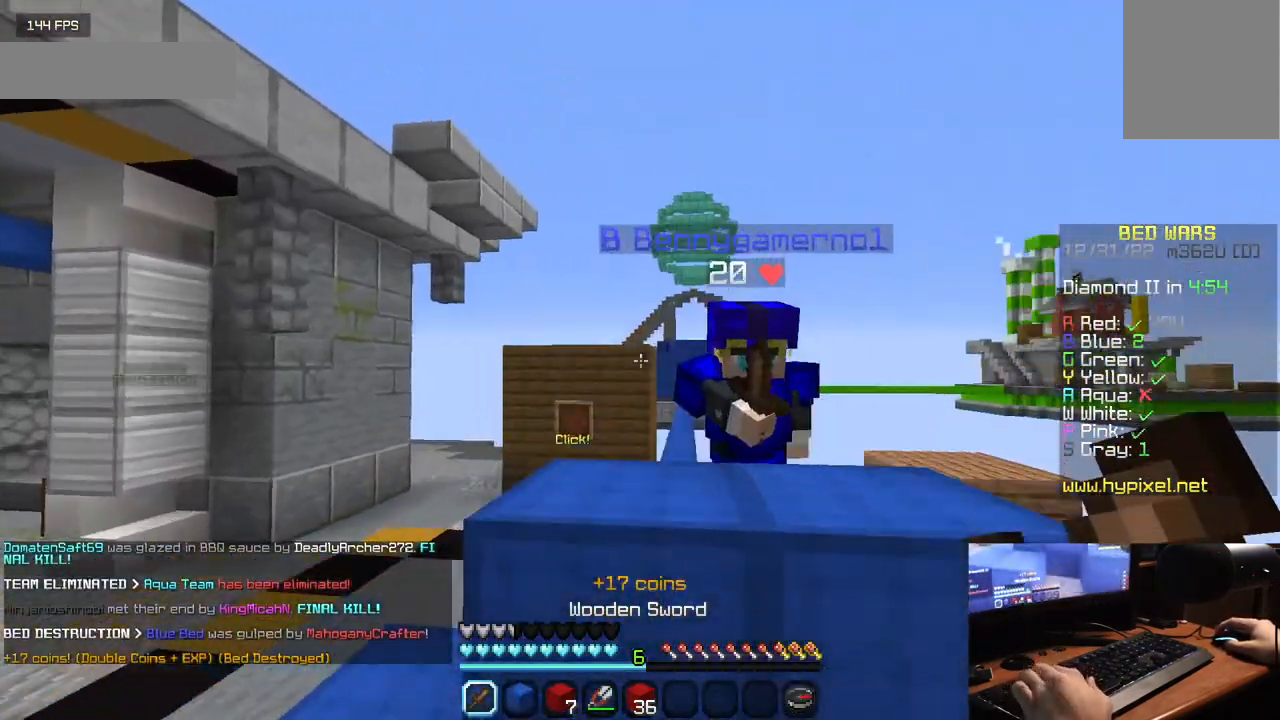
{"keys": ["a", "w"], "mouse": ["left"], "events": [[367, "mouse_left", "up"], [400, "mouse_left", "down"]]}
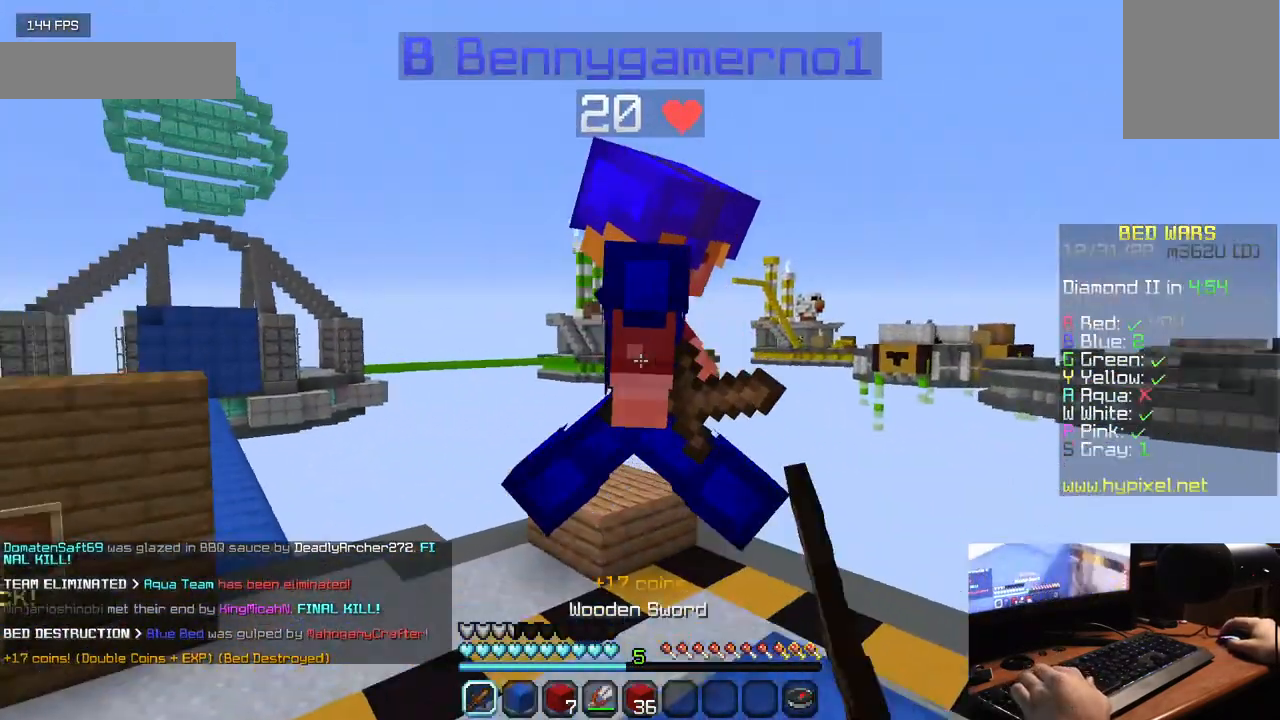
{"keys": ["w"], "mouse": ["left"], "events": [[33, "a", "up"]]}
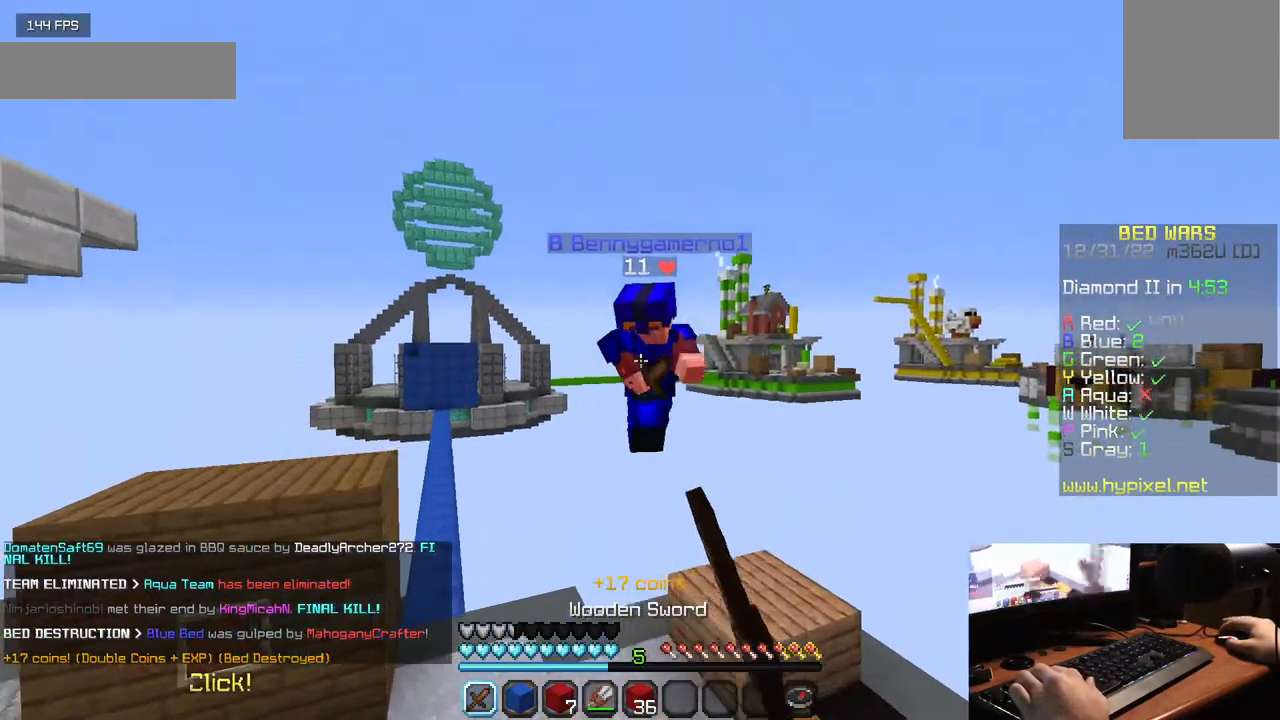
{"keys": ["w"], "mouse": [], "events": [[150, "mouse_left", "up"]]}
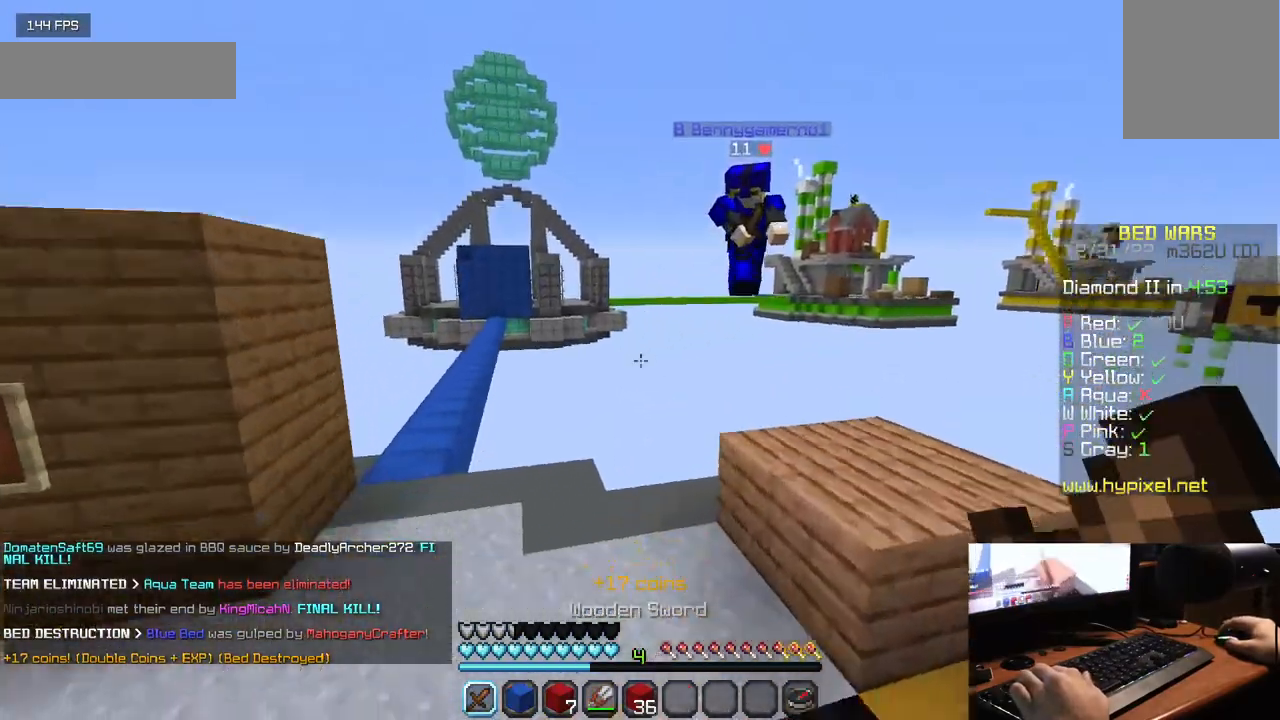
{"keys": ["w"], "mouse": [], "events": []}
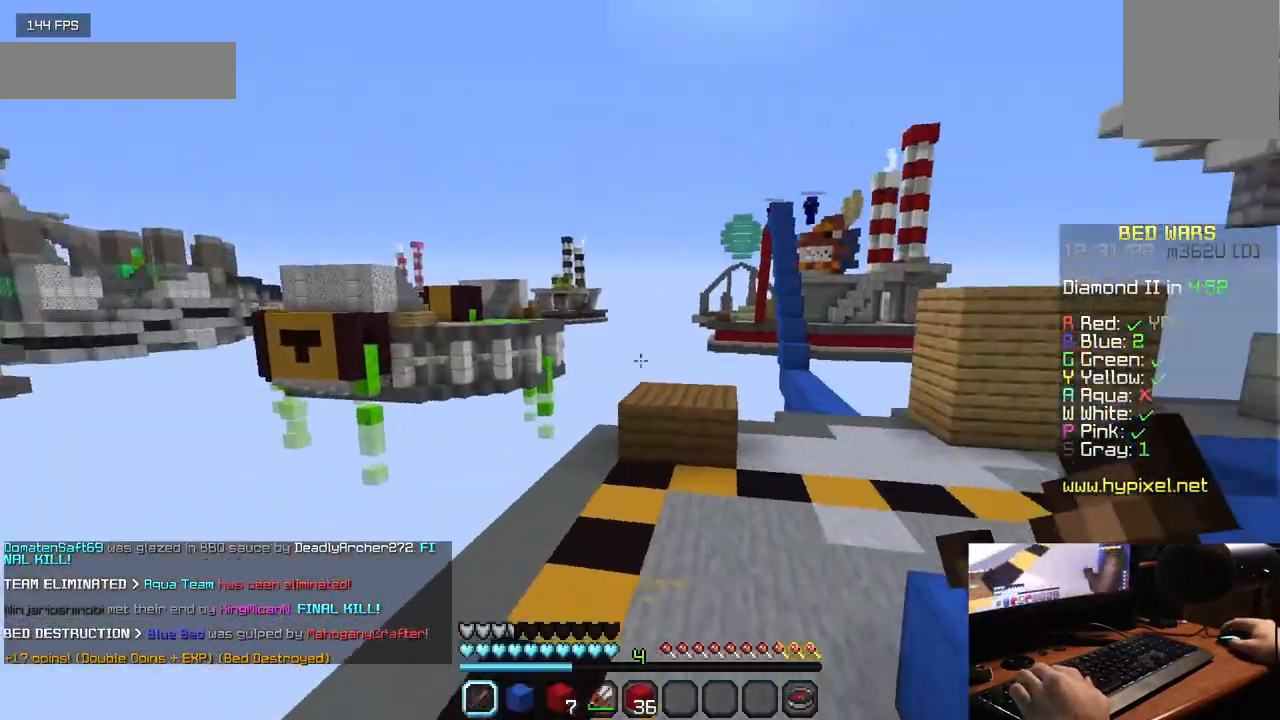
{"keys": ["w"], "mouse": [], "events": []}
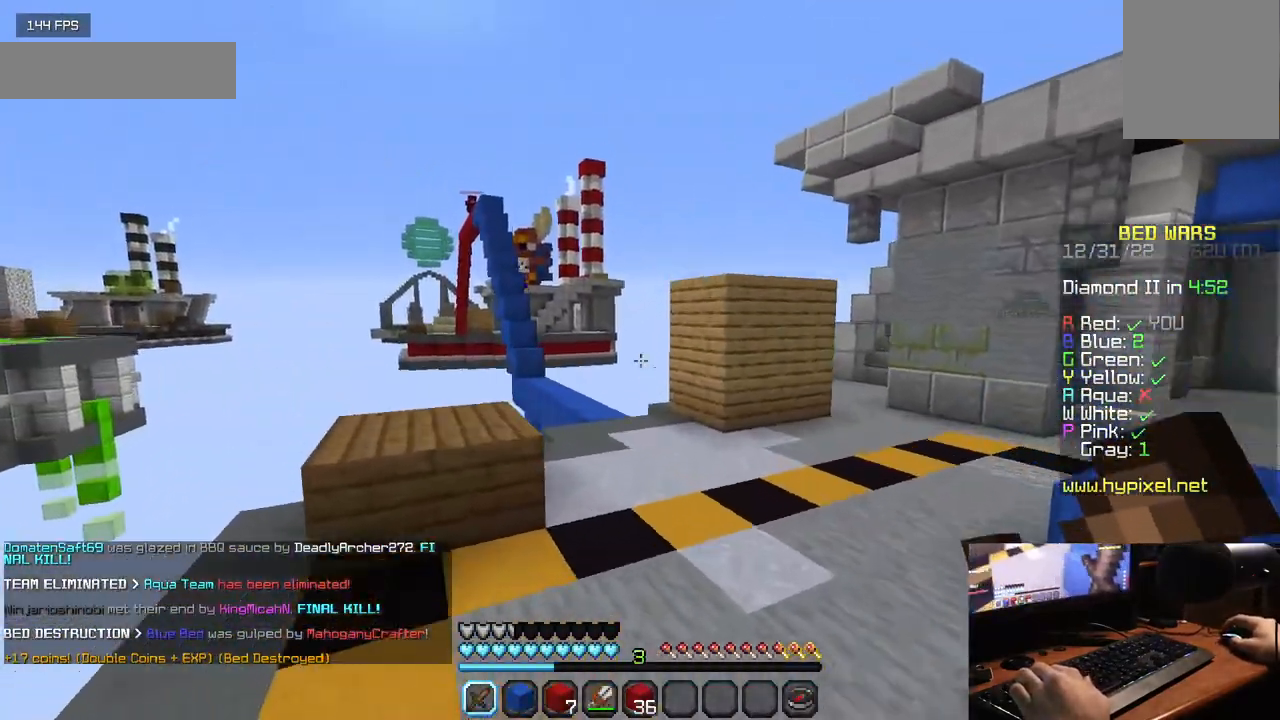
{"keys": ["w"], "mouse": [], "events": []}
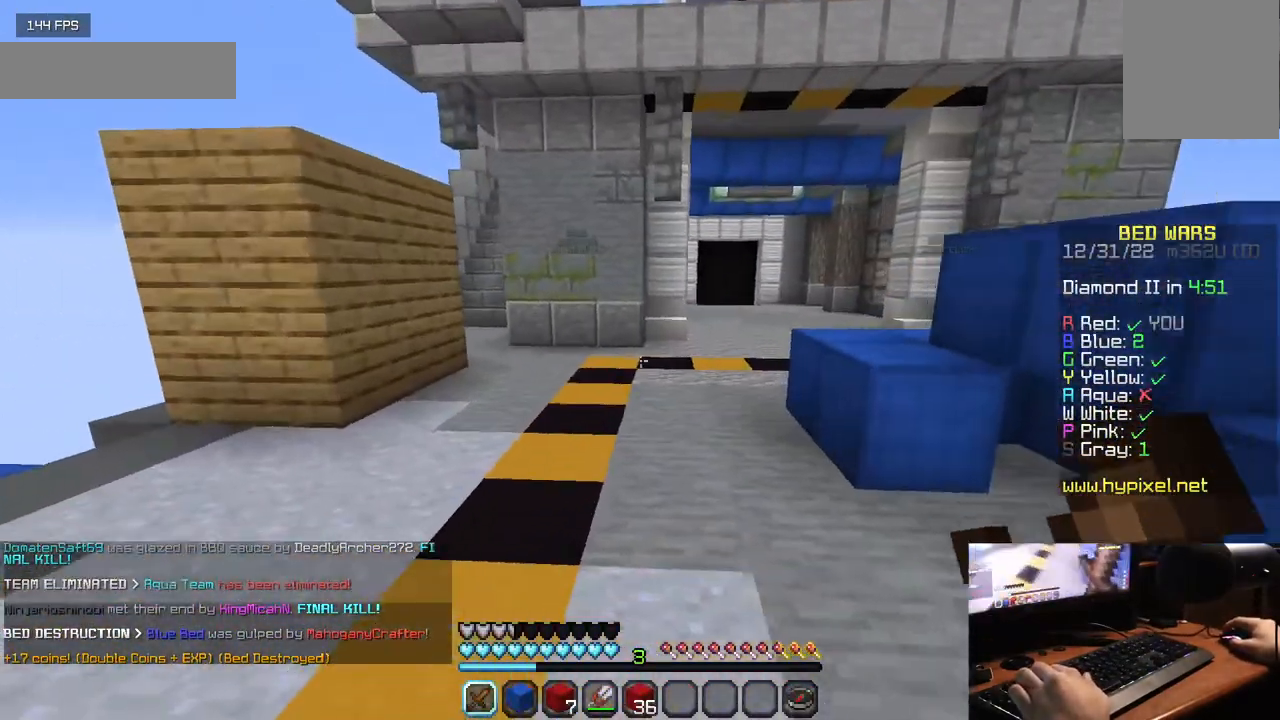
{"keys": ["w"], "mouse": [], "events": []}
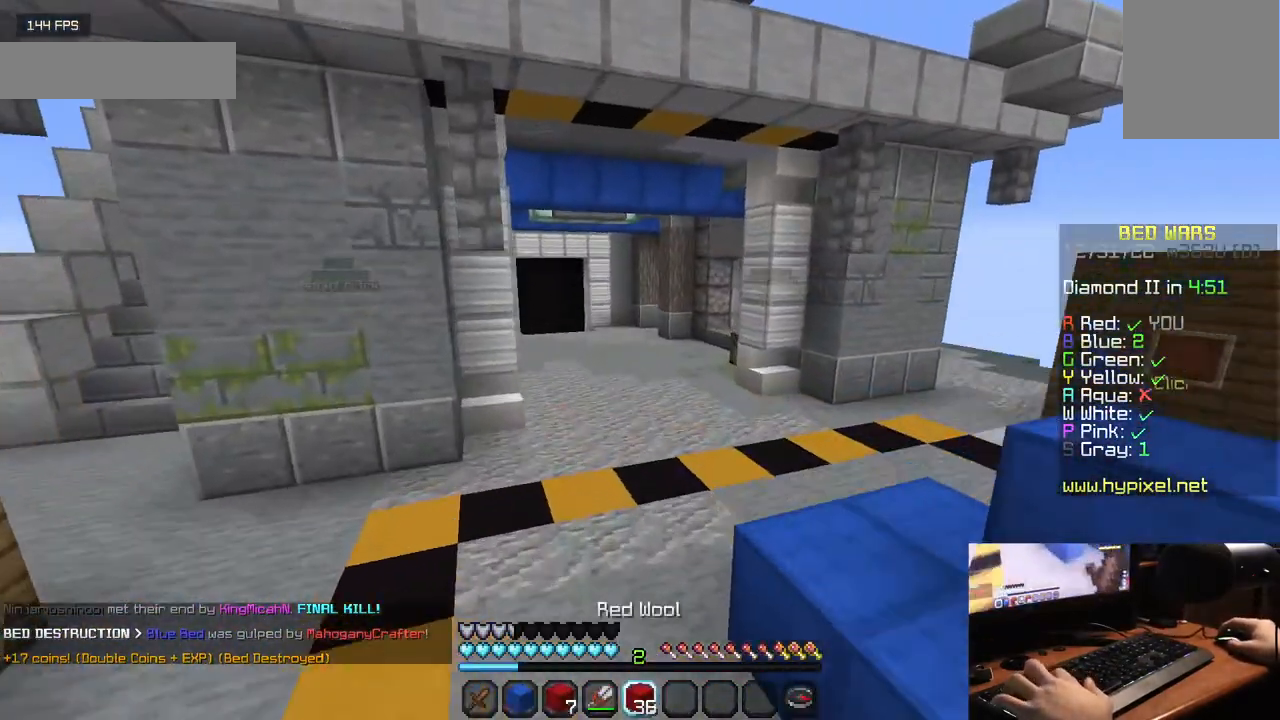
{"keys": ["w"], "mouse": ["left"], "events": [[283, "mouse_left", "down"], [383, "mouse_left", "up"], [450, "mouse_left", "down"]]}
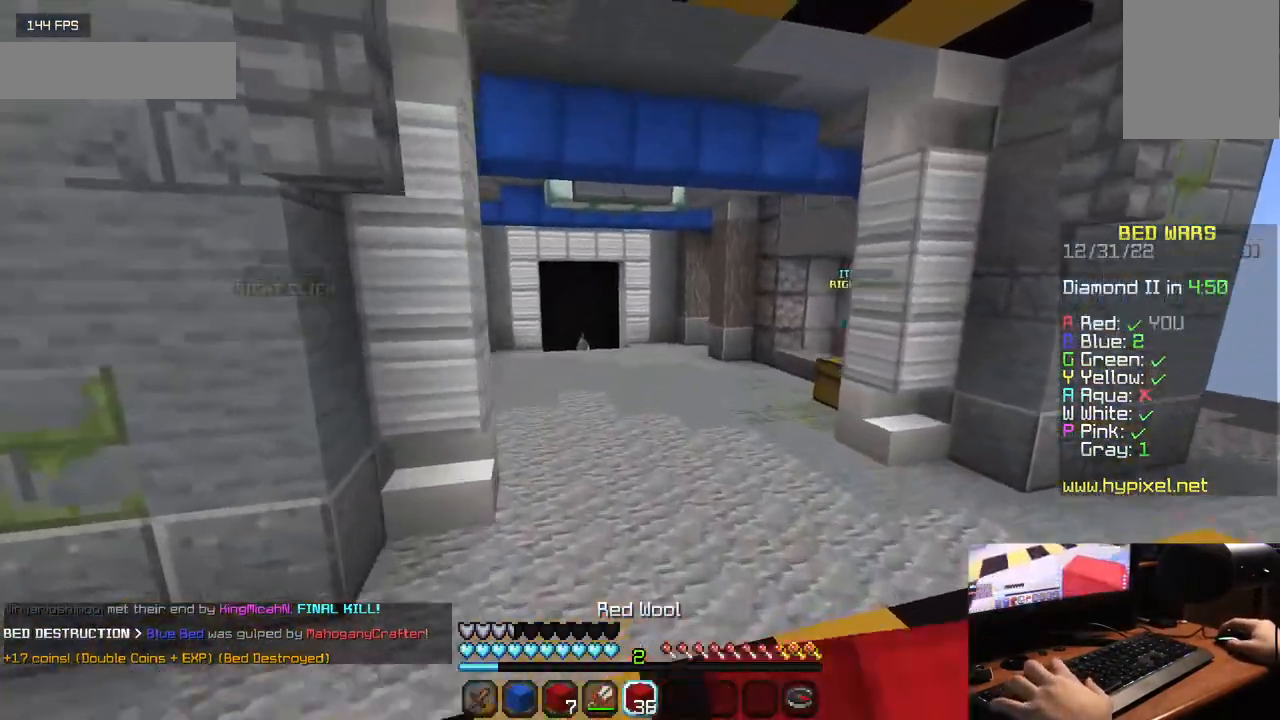
{"keys": ["w"], "mouse": ["left"], "events": [[267, "mouse_left", "up"], [350, "mouse_left", "down"]]}
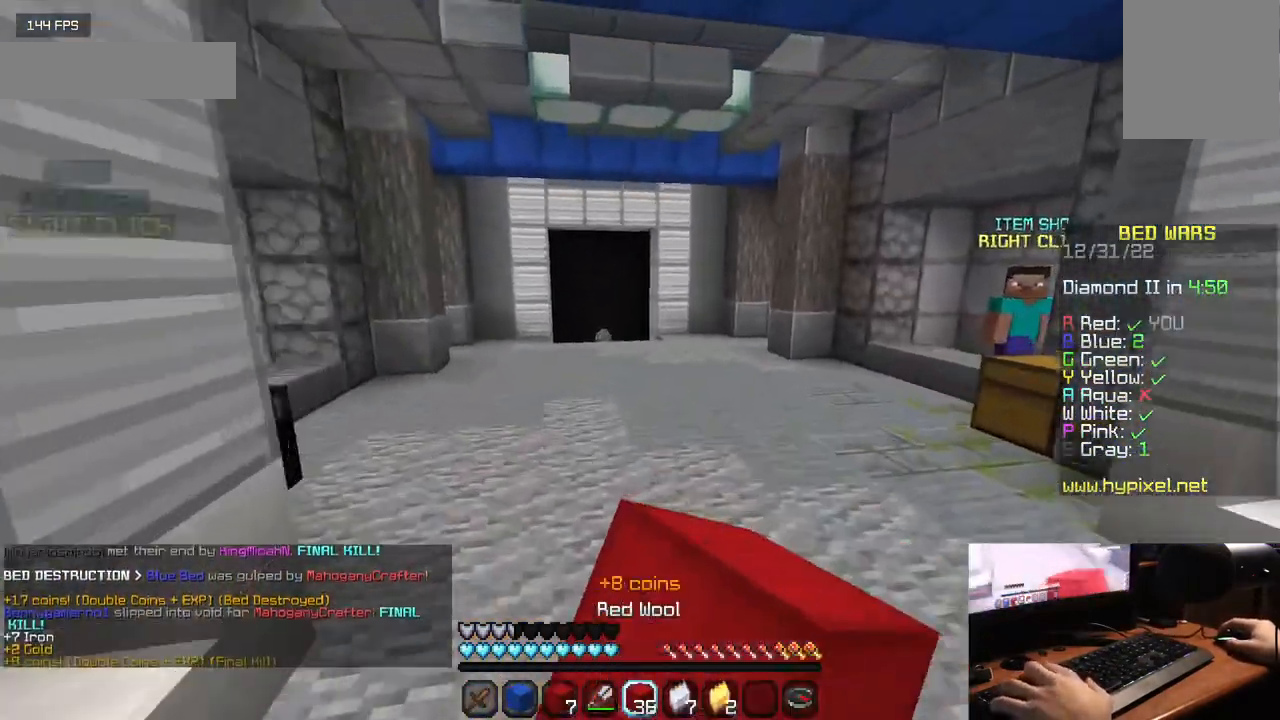
{"keys": ["w"], "mouse": ["left"], "events": [[150, "mouse_left", "up"], [217, "mouse_left", "down"]]}
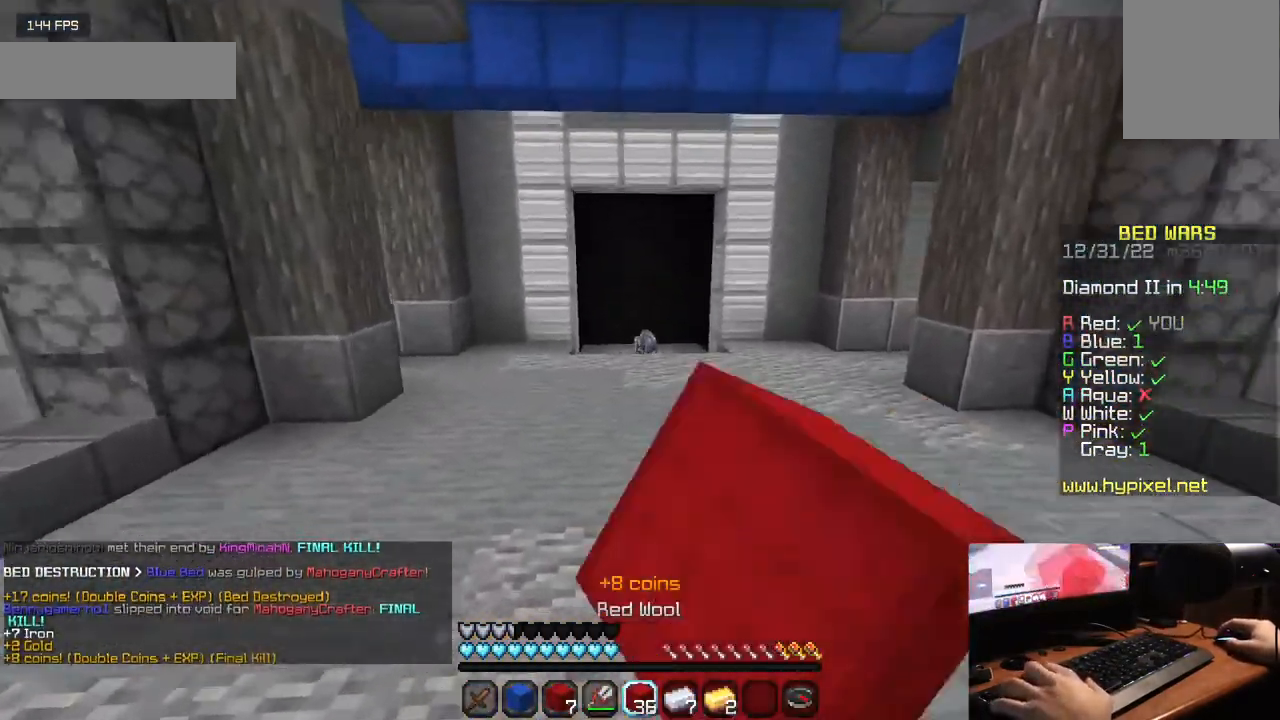
{"keys": ["w"], "mouse": ["left"], "events": [[50, "mouse_left", "up"], [100, "mouse_left", "down"], [233, "mouse_left", "up"], [467, "mouse_left", "down"]]}
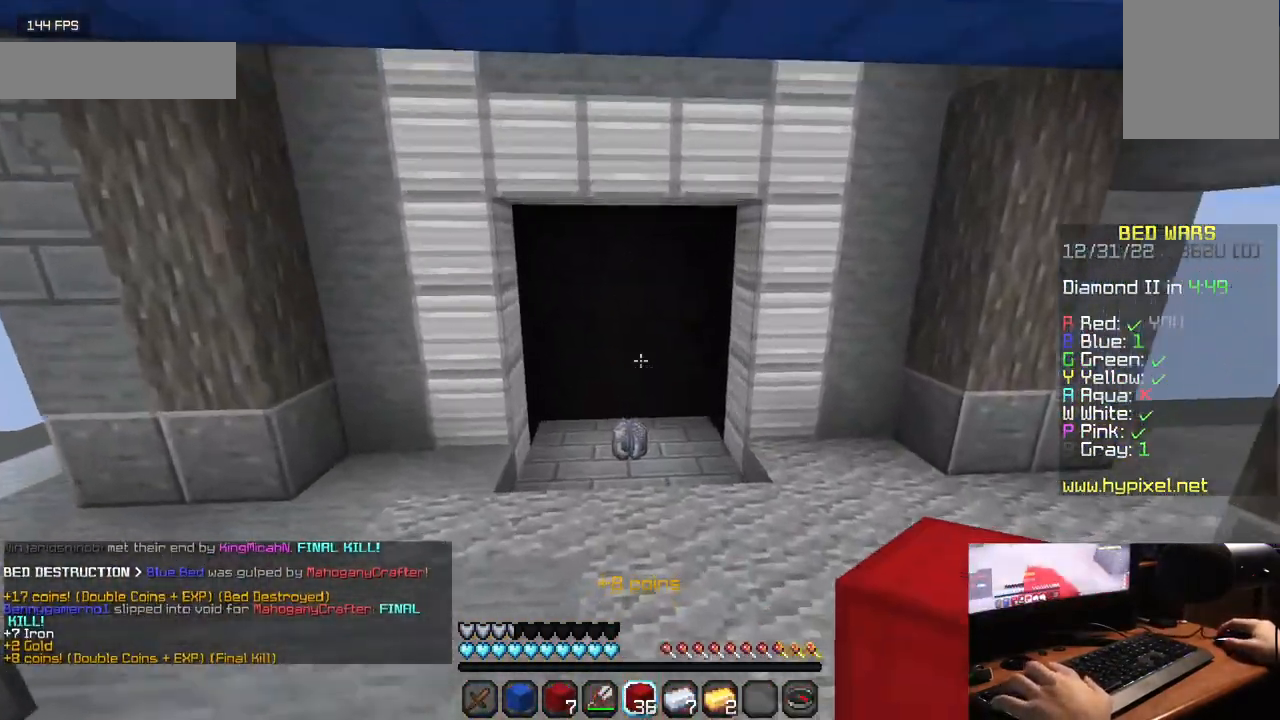
{"keys": ["w"], "mouse": [], "events": [[500, "mouse_left", "up"]]}
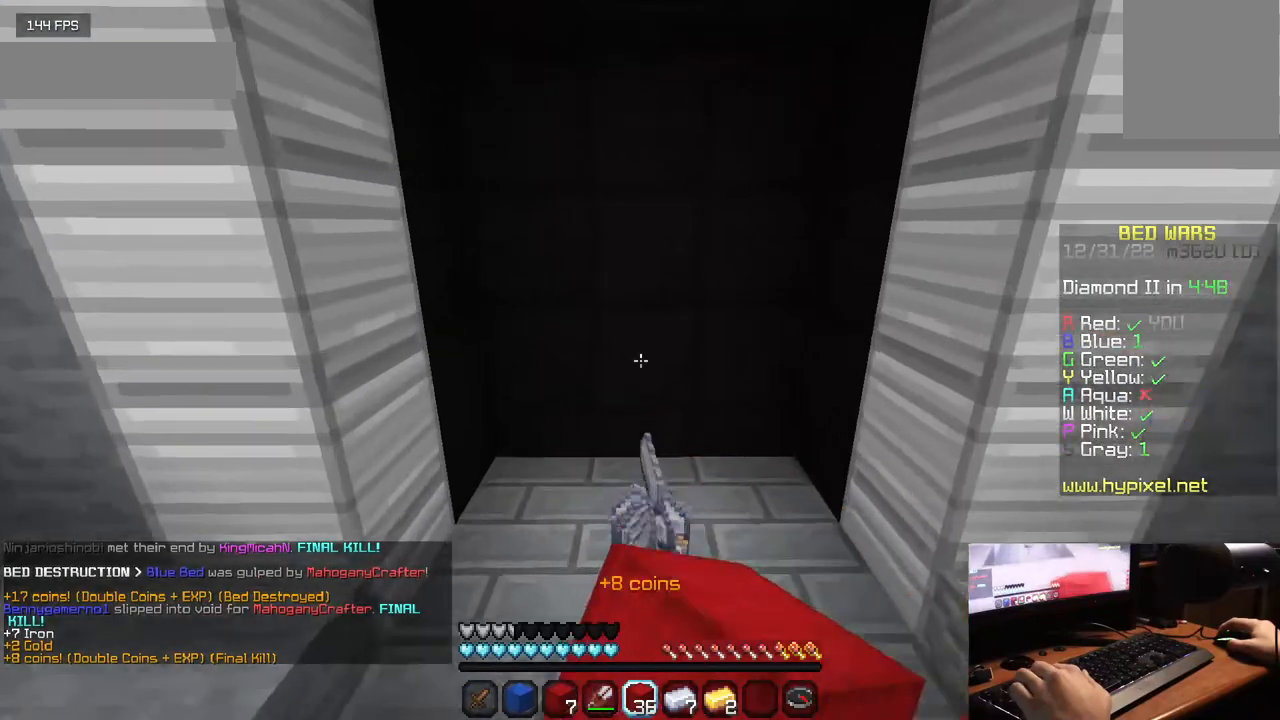
{"keys": ["w"], "mouse": [], "events": [[67, "a", "down"], [67, "mouse_left", "down"], [183, "mouse_left", "up"], [283, "a", "up"]]}
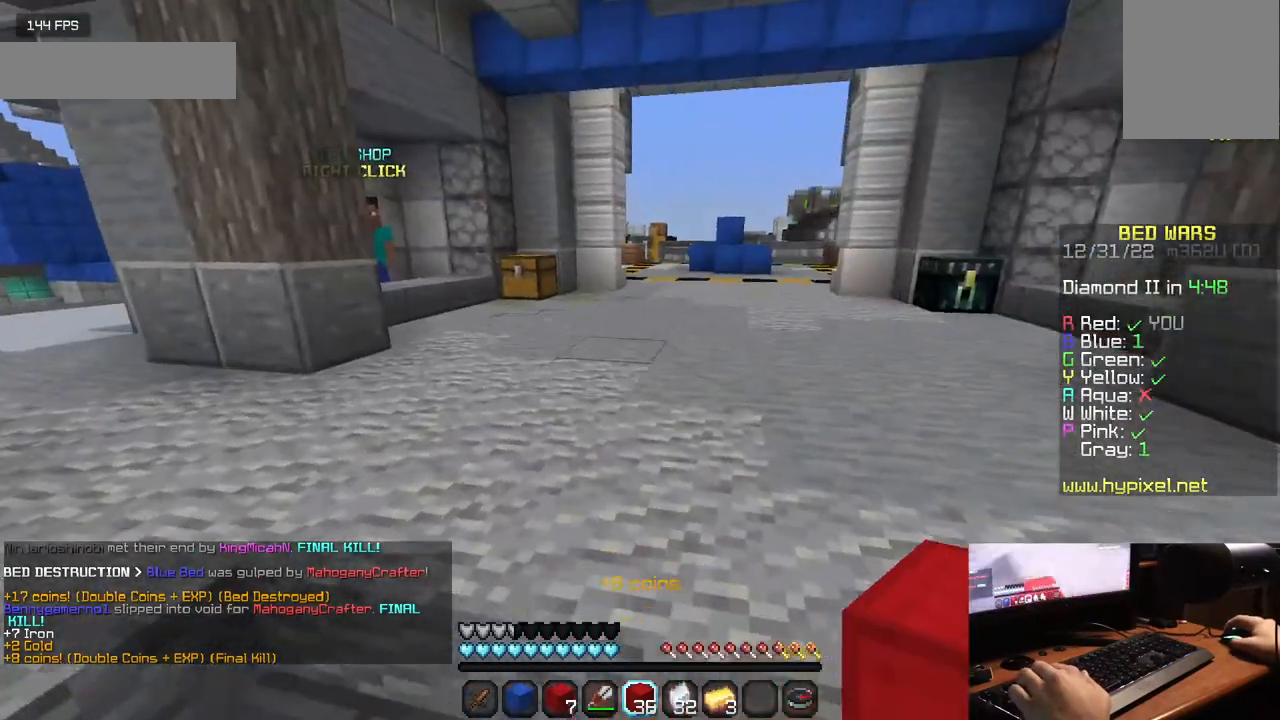
{"keys": ["w"], "mouse": [], "events": []}